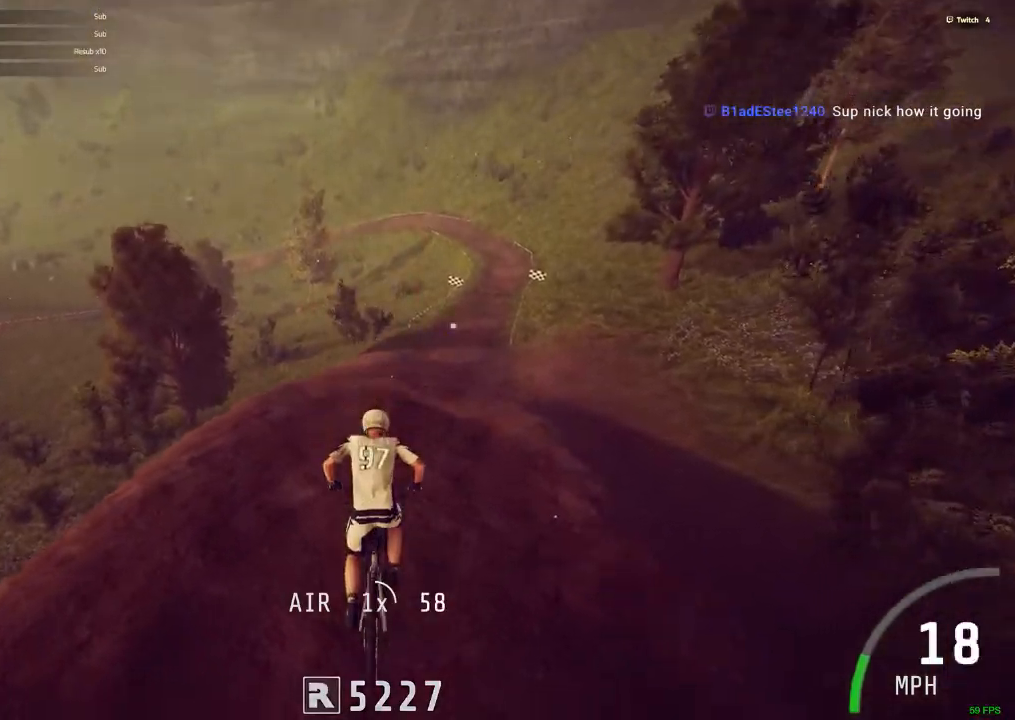
Gameplay with keyboard and mouse; each line is a JSON object with the keys and mouse buttons held at the frame after it. "events" lists presses ("down") and releases ("up") of ".", "/", "0", "1", "2", "3", "4", "5", "6", "7", "8", "9", "a", "alt_l", "alt_r", "b", "backslash", "backspace", "c", "caps_lock", "comma", "ctrl_l", "ctrl_r", "d", "down", "e", "equals", "escape", "f", "f1", "f10", "f11", "f12", "f2", "f3", "f4", "f5", "f6", "f7", "f8", "f9", "g", "h", "i", "j", "k", "l", "lbracket", "left", "m", "minus", "n", "num0", "num1", "num2", "num3", "num4", "num5", "num6", "num7", "num8", "num9", "o", "p", "q", "quote", "r", "rbracket", "return", "right", "s", "semicolon", "shift_l", "shift_r", "space", "super", "t", "tab", "tilde", "u", "up", "v", "w", "x", "y", "z", "mouse_left", "mouse_wheel" and "mouse_right" between this image and that frame as [ms after this image, input, new state], when the widget could be followed in between. "mouse_left", "mouse_wheel", "mouse_right" = the "left", "wheel", "right" buttons of the "mouse" list. No other keys are recorded. "wheel" means that the mouse wheel is clicked or scrolled. Mouse movement is not recorded.
{"keys": ["m"], "mouse": [], "events": [[34, "comma", "up"], [417, "m", "down"]]}
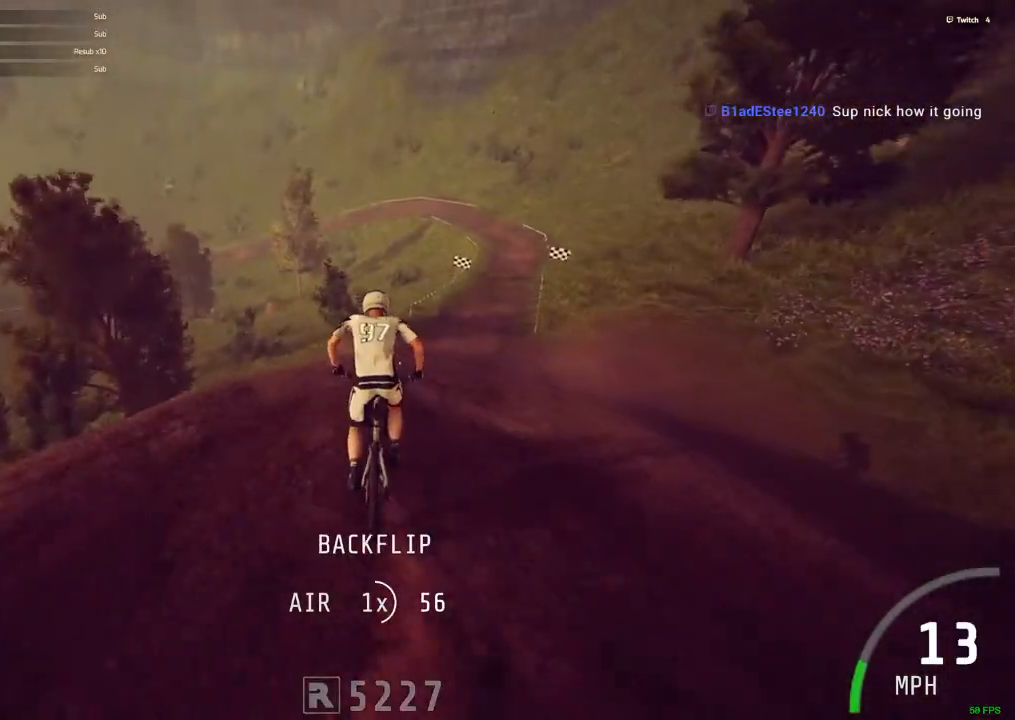
{"keys": ["ctrl_r"], "mouse": [], "events": [[17, "ctrl_r", "down"], [50, "m", "up"]]}
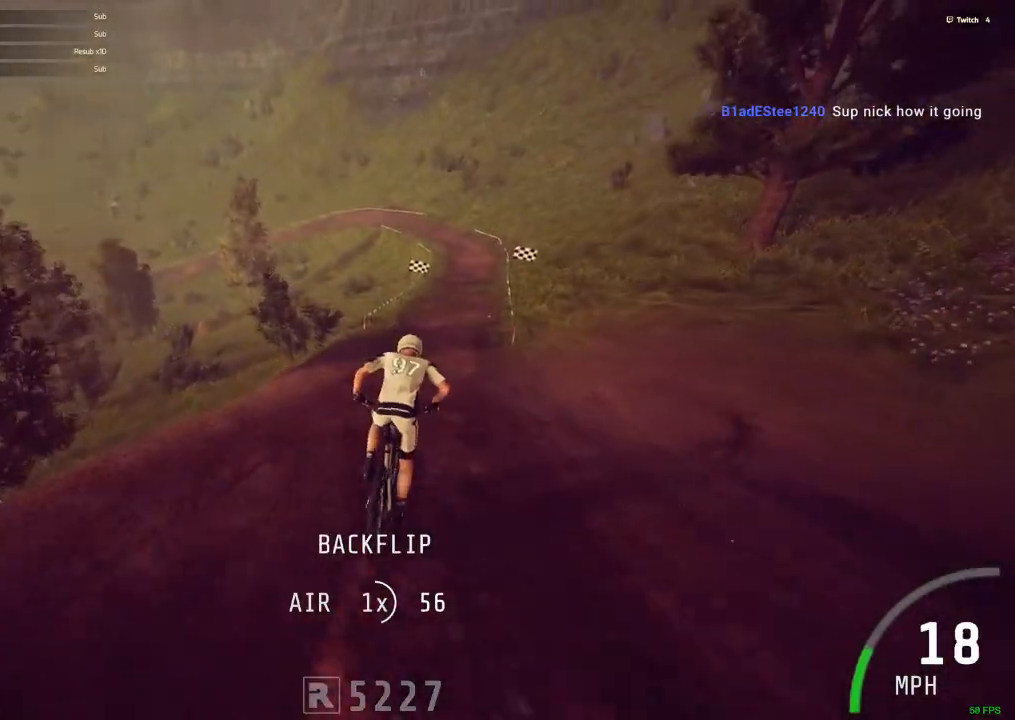
{"keys": ["ctrl_r"], "mouse": [], "events": [[34, "m", "down"], [167, "m", "up"]]}
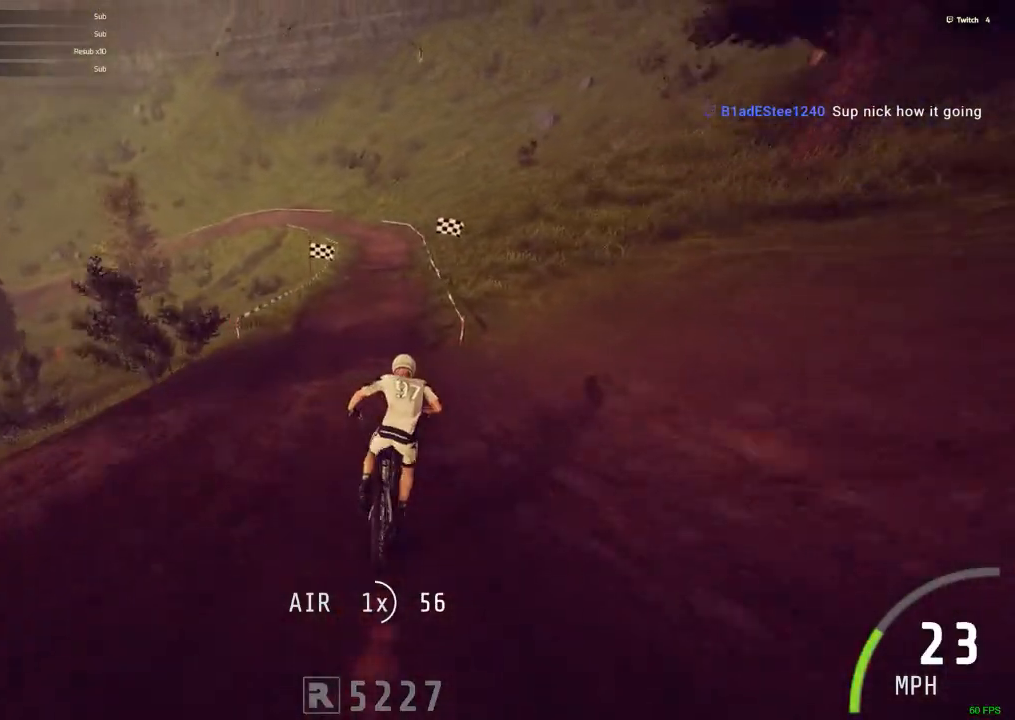
{"keys": ["ctrl_r"], "mouse": [], "events": [[317, "c", "down"], [317, "g", "down"], [417, "g", "up"], [467, "c", "up"]]}
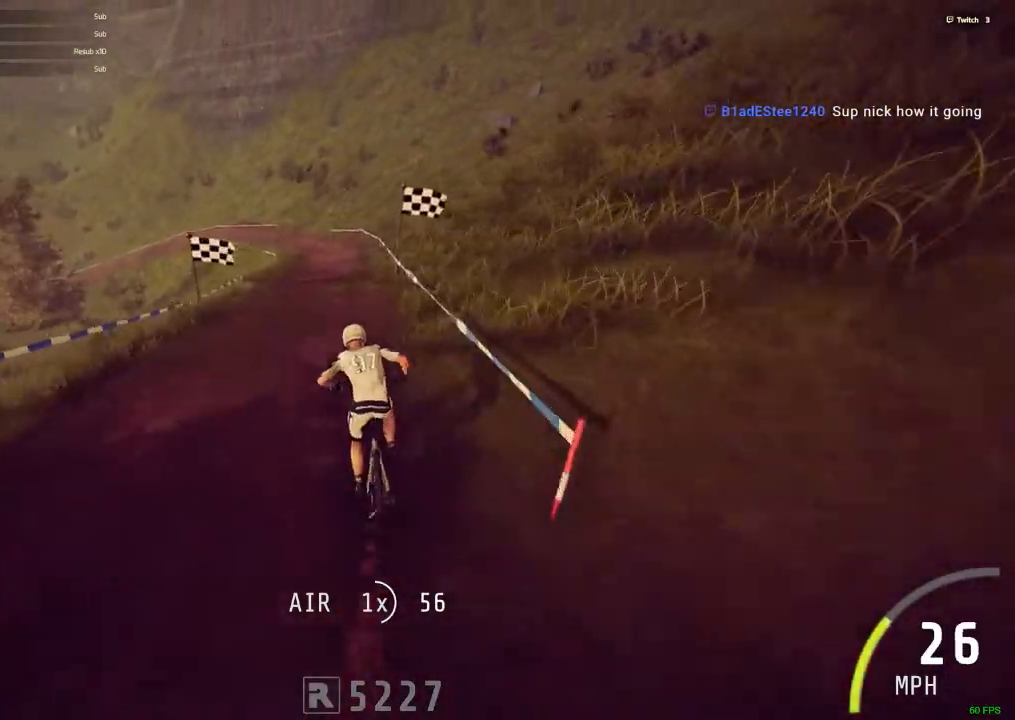
{"keys": ["ctrl_r"], "mouse": [], "events": []}
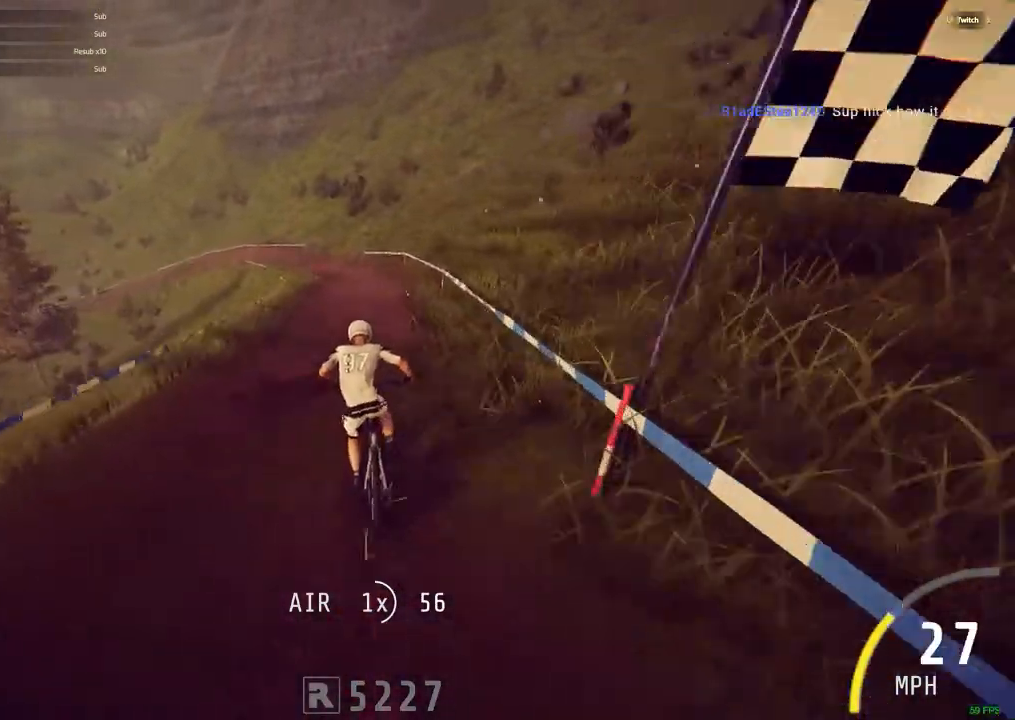
{"keys": ["ctrl_r"], "mouse": [], "events": []}
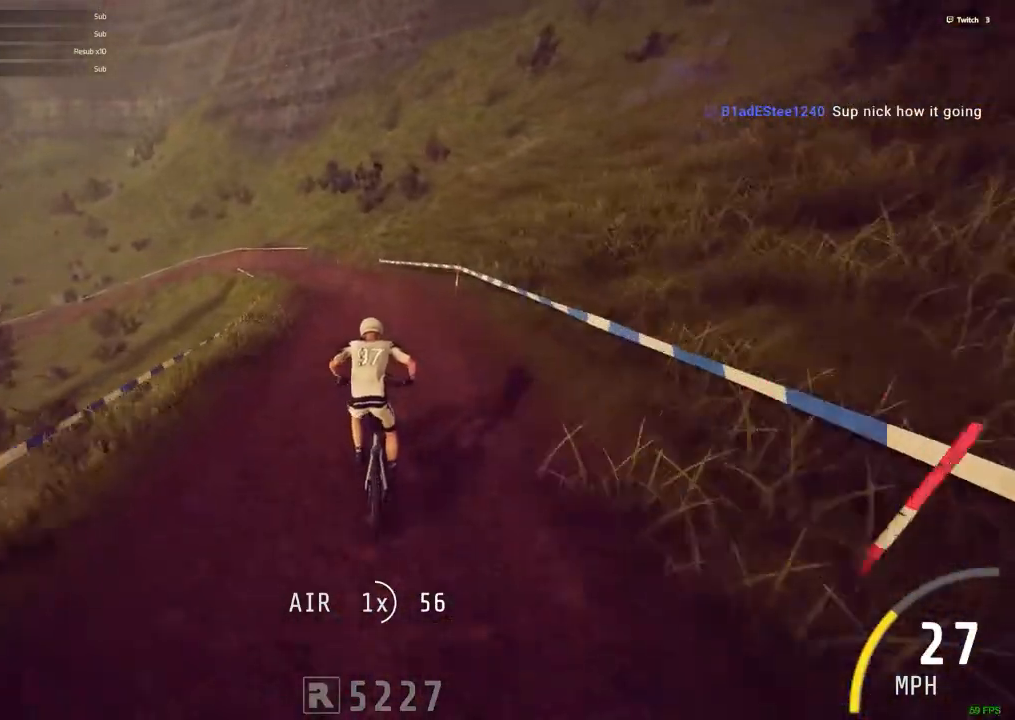
{"keys": ["ctrl_r"], "mouse": [], "events": [[84, "c", "down"], [317, "c", "up"]]}
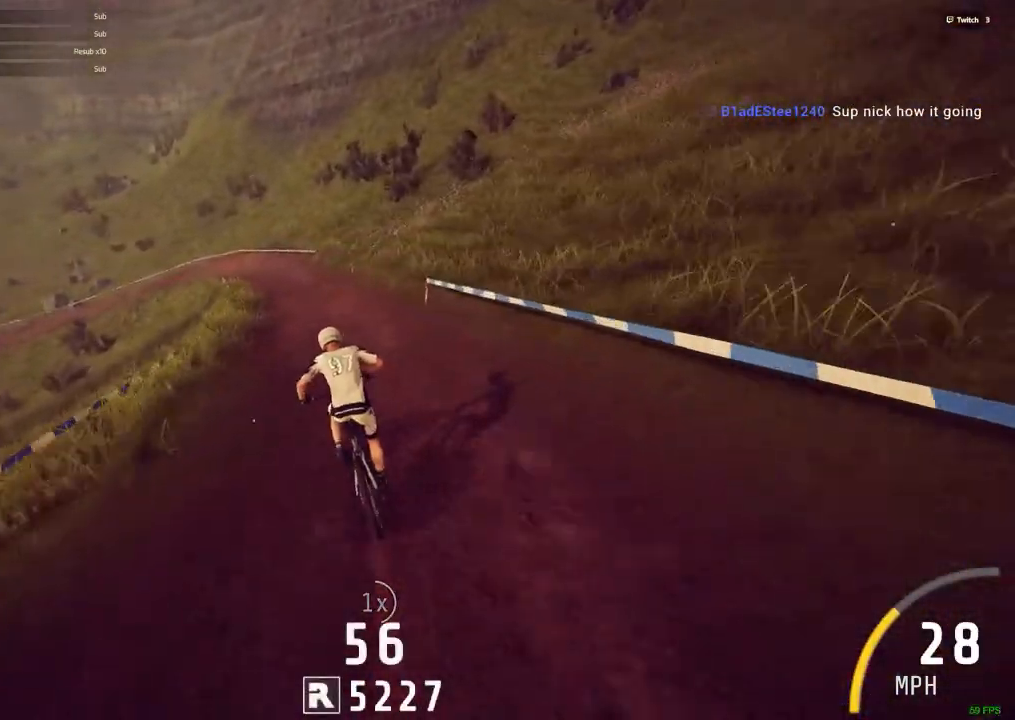
{"keys": ["ctrl_r"], "mouse": [], "events": [[200, "c", "down"], [334, "c", "up"]]}
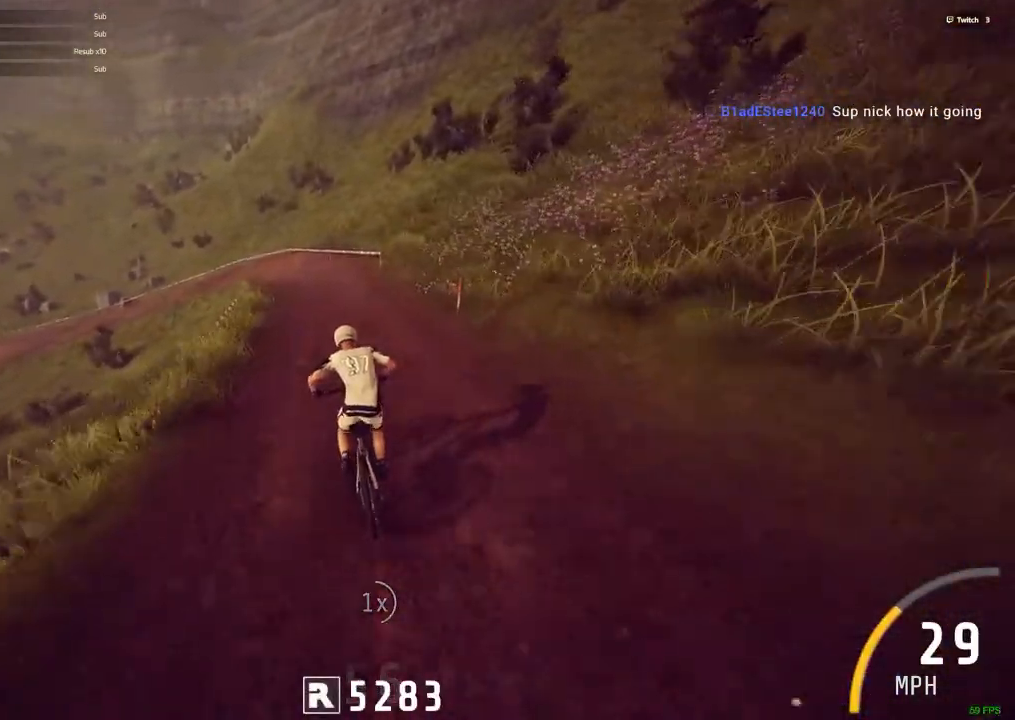
{"keys": ["ctrl_r"], "mouse": [], "events": [[300, "c", "down"], [500, "c", "up"]]}
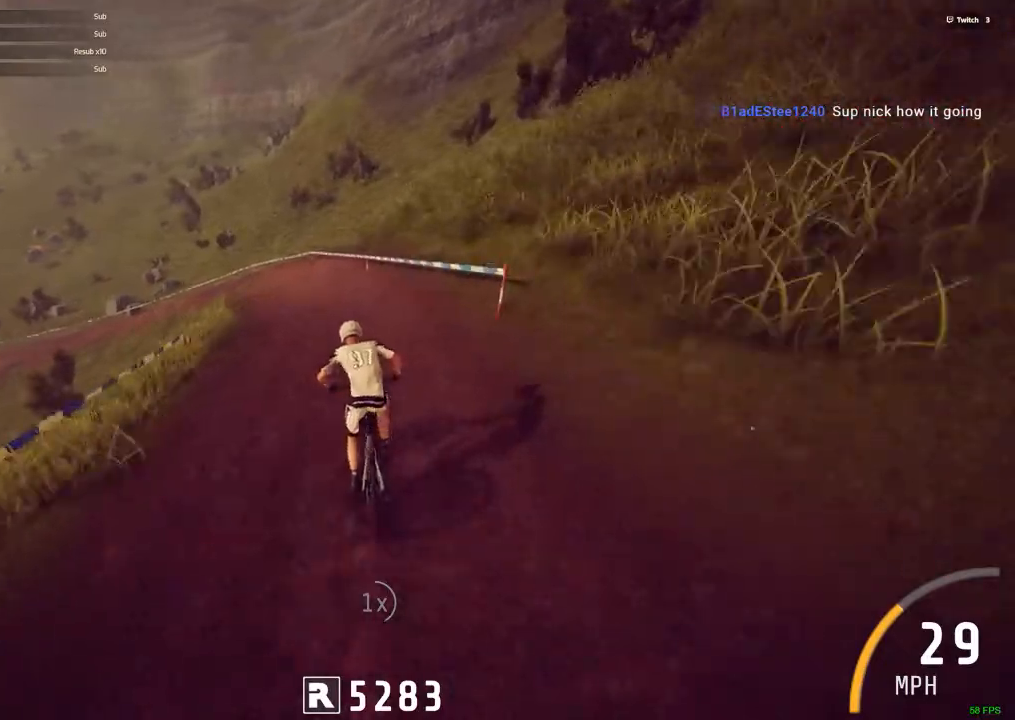
{"keys": ["c", "ctrl_r"], "mouse": [], "events": [[317, "c", "down"], [317, "v", "down"], [367, "v", "up"]]}
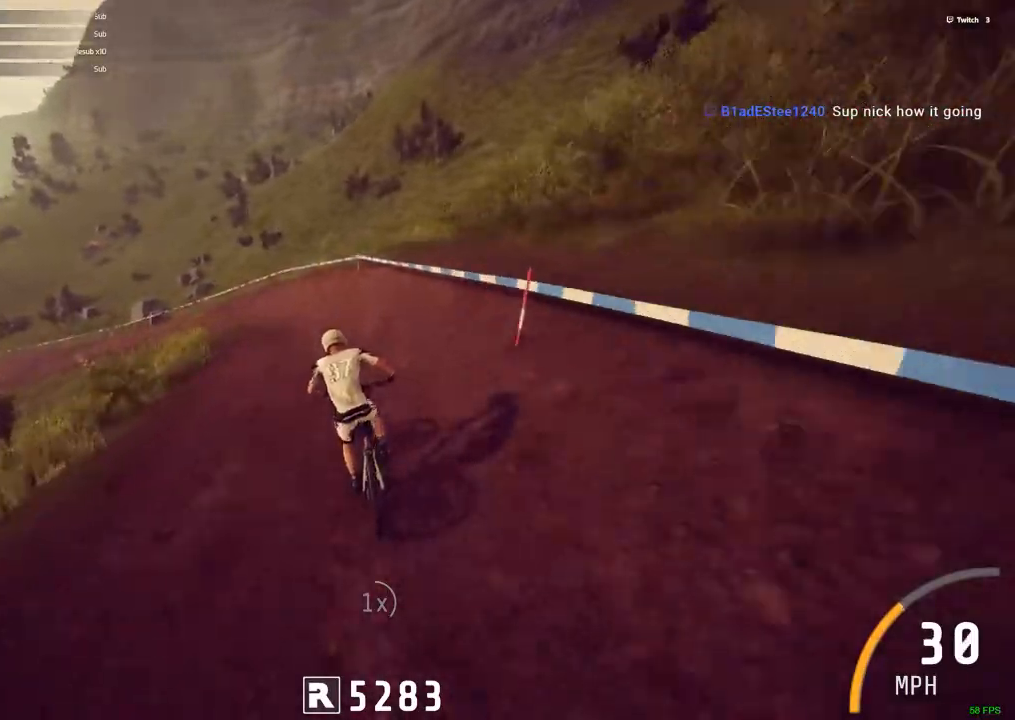
{"keys": ["c", "ctrl_r"], "mouse": [], "events": []}
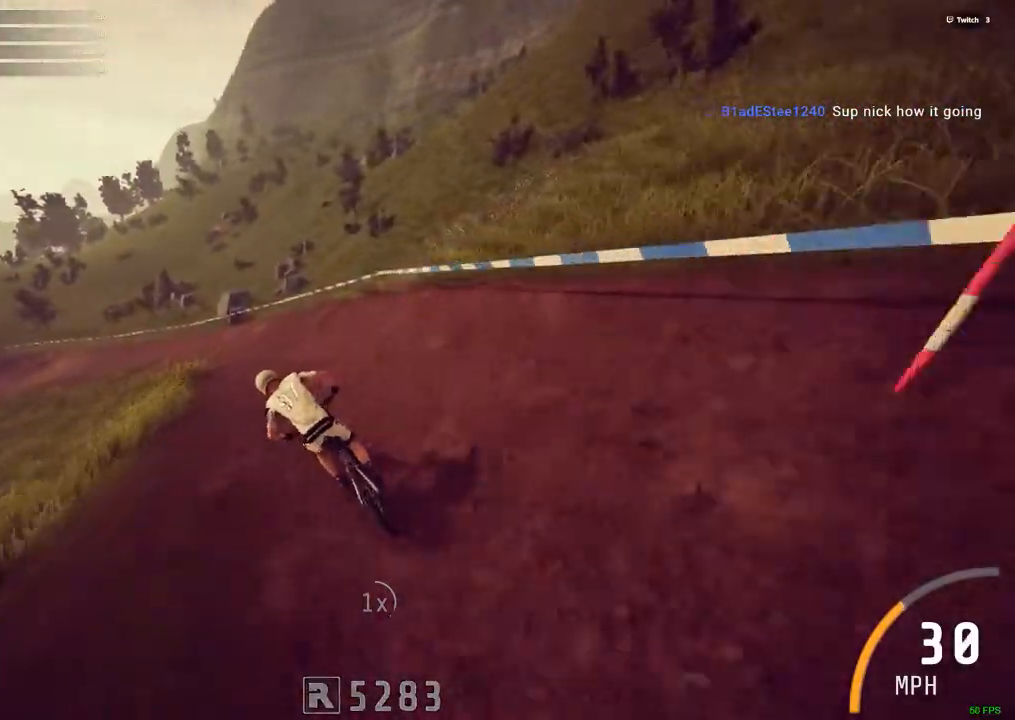
{"keys": ["ctrl_r"], "mouse": [], "events": [[167, "c", "up"]]}
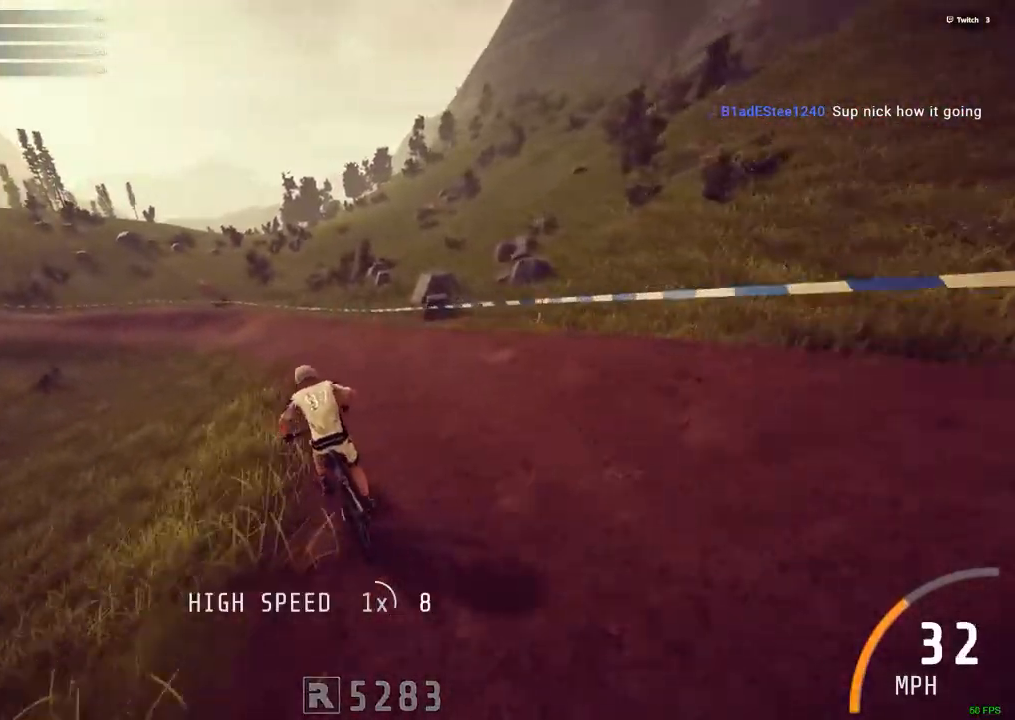
{"keys": ["ctrl_r"], "mouse": [], "events": [[184, "c", "down"], [417, "c", "up"]]}
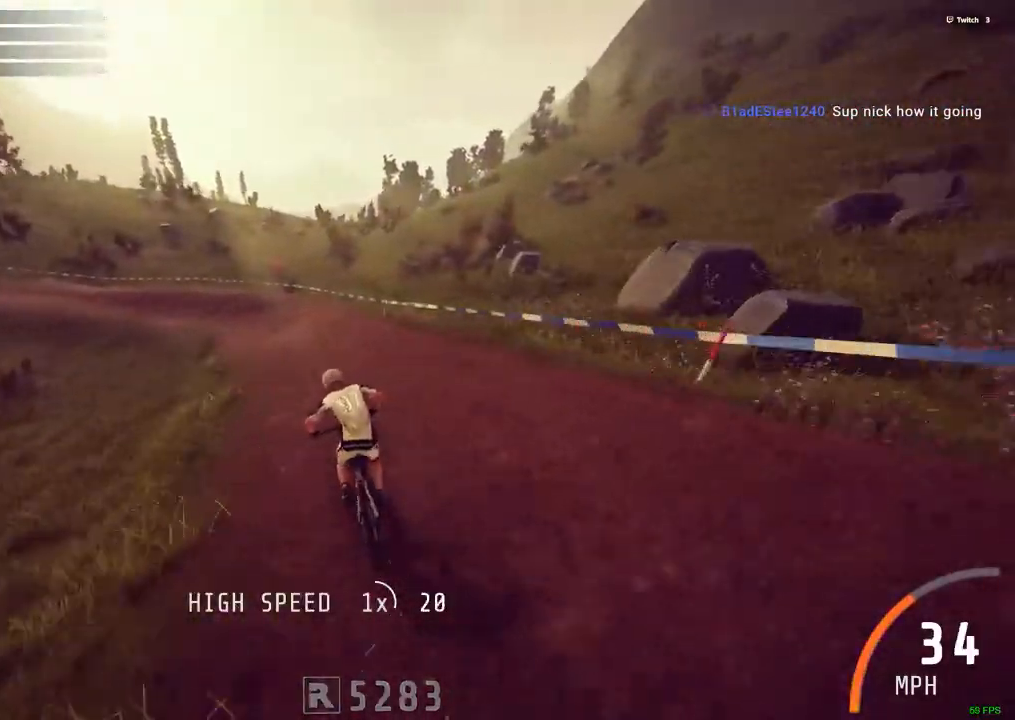
{"keys": ["c"], "mouse": [], "events": [[150, "c", "down"], [334, "ctrl_r", "up"]]}
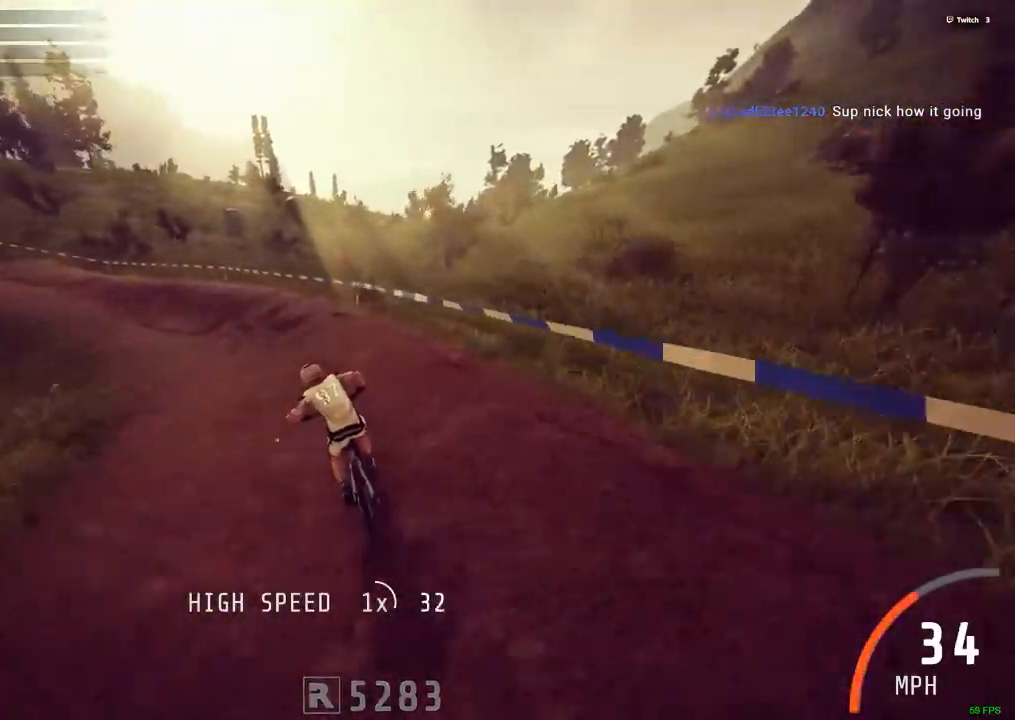
{"keys": ["ctrl_r"], "mouse": [], "events": [[450, "c", "up"], [450, "ctrl_r", "down"]]}
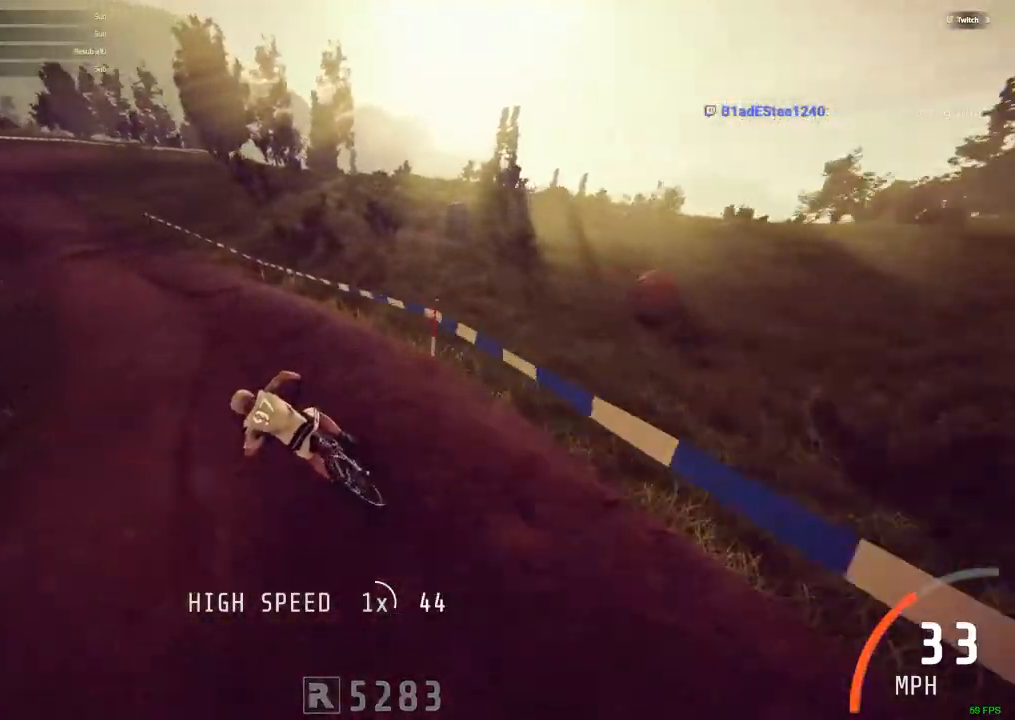
{"keys": ["c", "ctrl_r", "v"], "mouse": [], "events": [[234, "v", "down"], [284, "c", "down"]]}
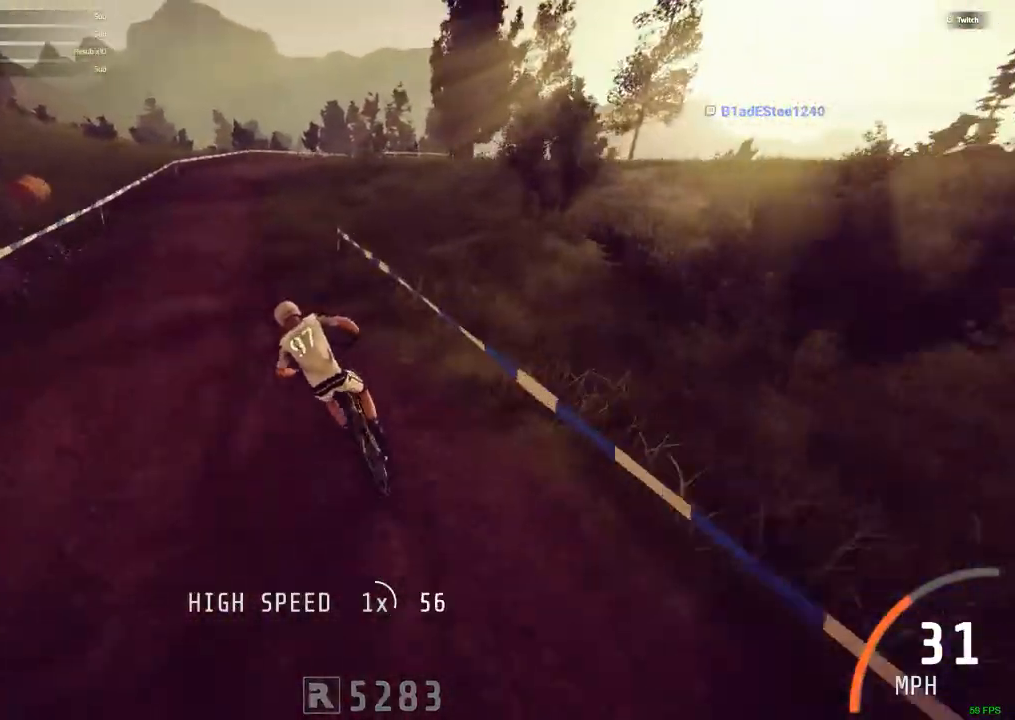
{"keys": ["ctrl_r"], "mouse": [], "events": [[17, "c", "up"], [17, "v", "up"]]}
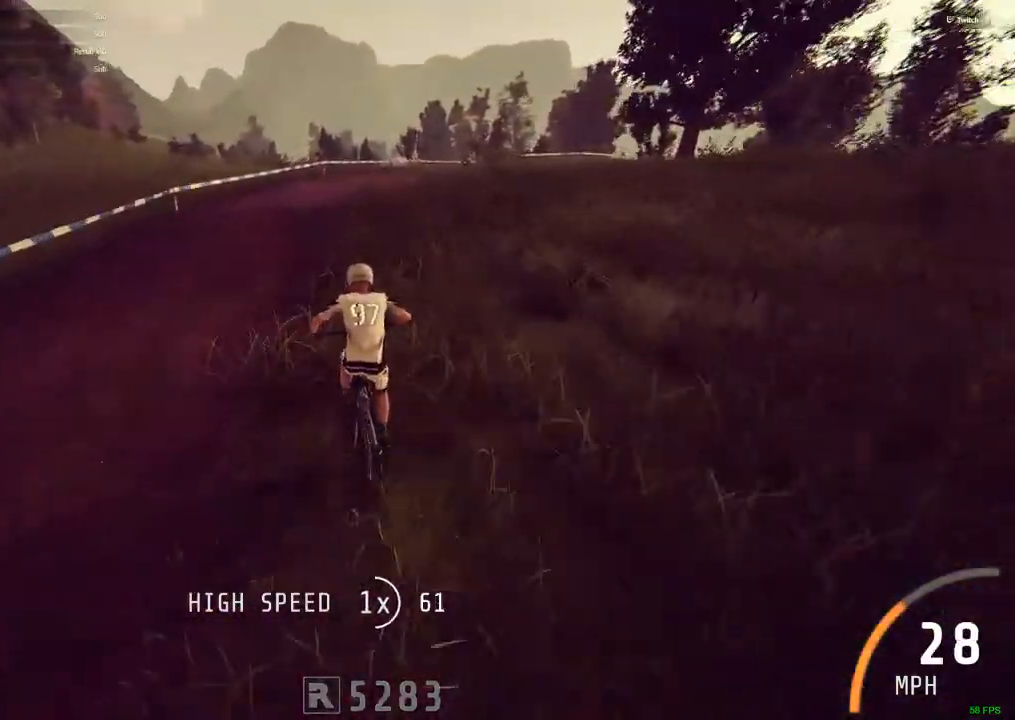
{"keys": ["m"], "mouse": [], "events": [[300, "ctrl_r", "up"], [300, "m", "down"]]}
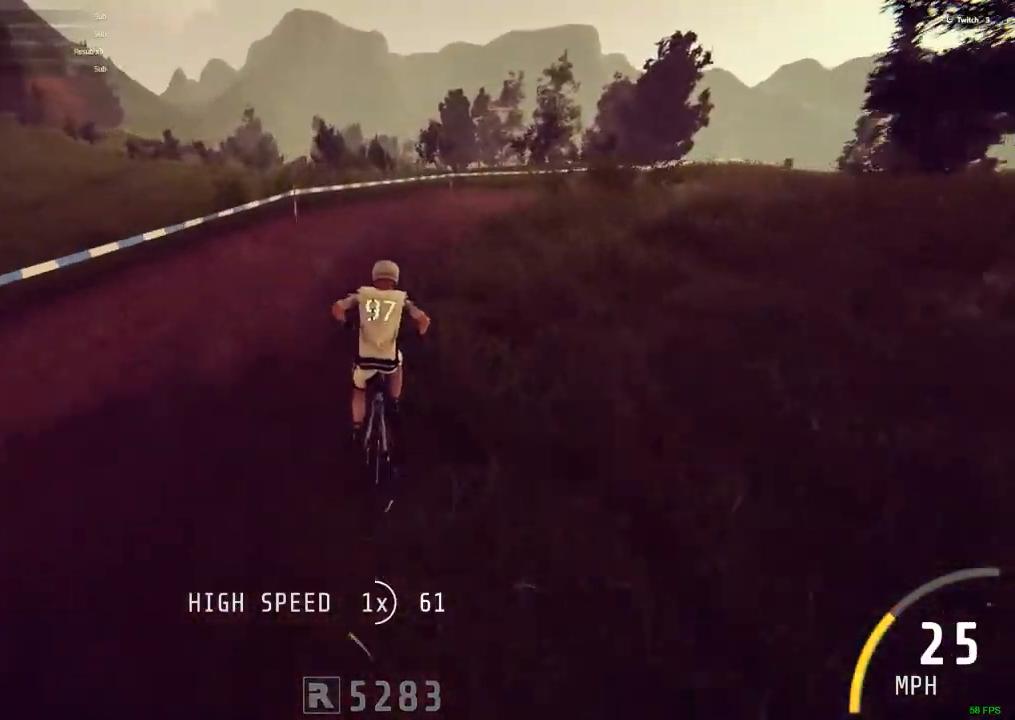
{"keys": ["m"], "mouse": [], "events": []}
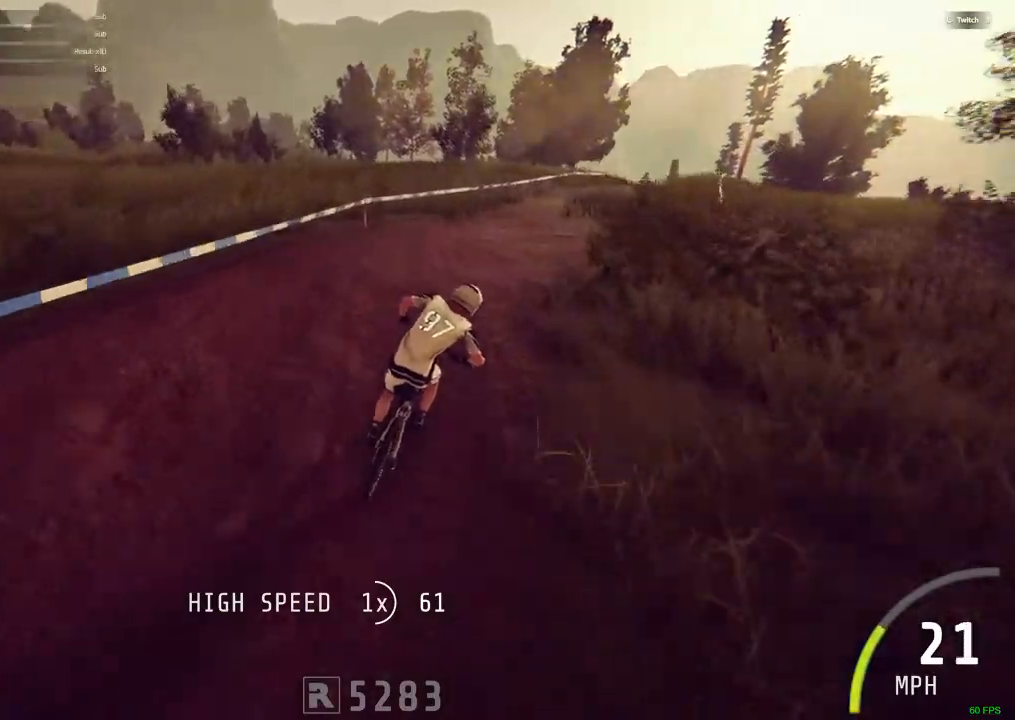
{"keys": ["c", "ctrl_r"], "mouse": [], "events": [[100, "m", "up"], [150, "ctrl_r", "down"], [434, "c", "down"]]}
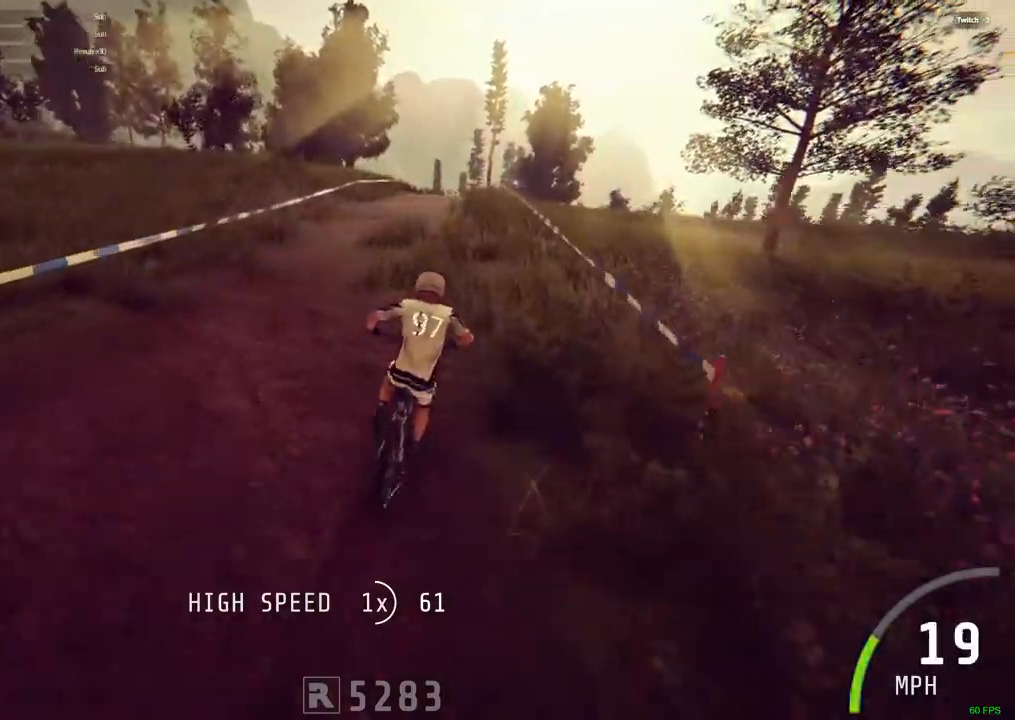
{"keys": ["ctrl_r"], "mouse": [], "events": [[117, "c", "up"]]}
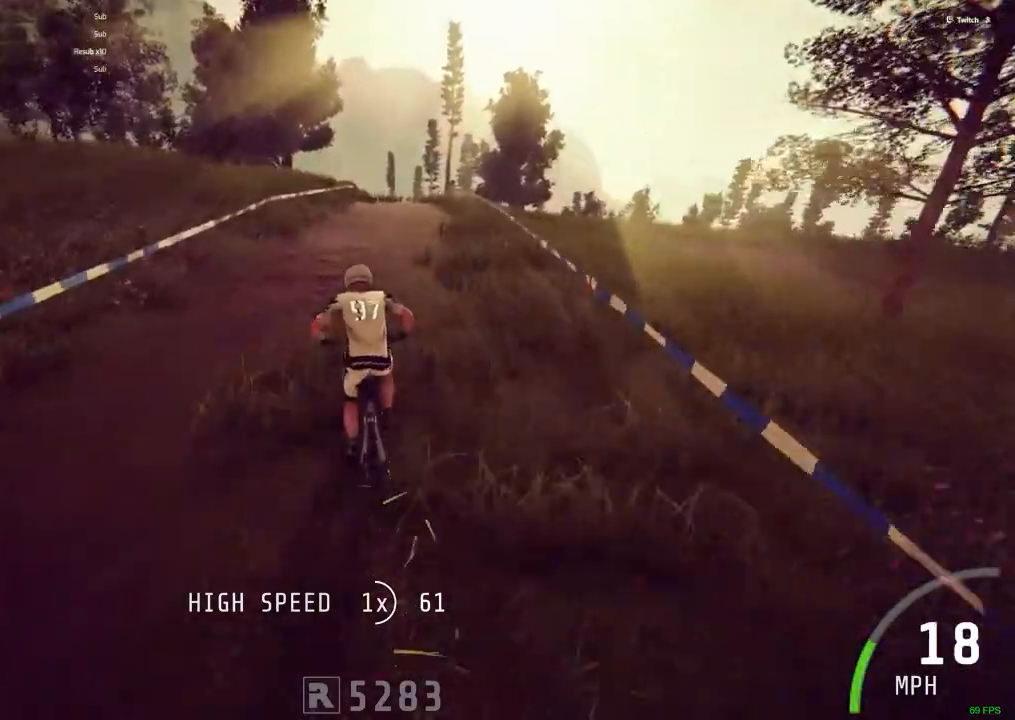
{"keys": ["ctrl_r"], "mouse": [], "events": [[234, "m", "down"], [467, "m", "up"]]}
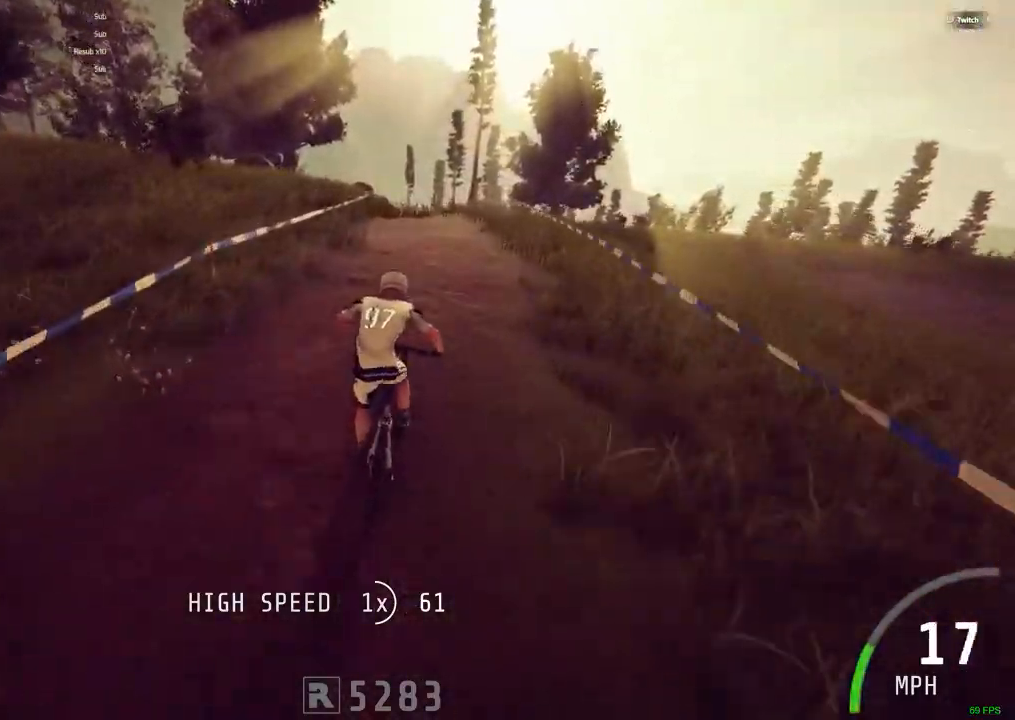
{"keys": ["ctrl_r"], "mouse": [], "events": [[384, "c", "down"], [484, "c", "up"]]}
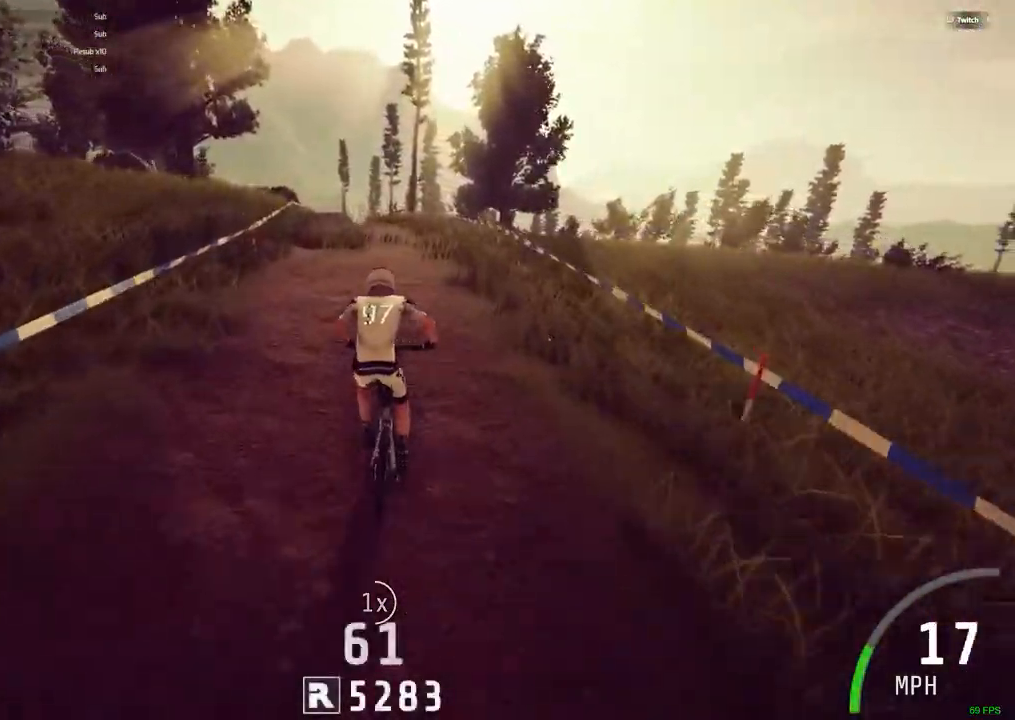
{"keys": ["ctrl_r"], "mouse": [], "events": []}
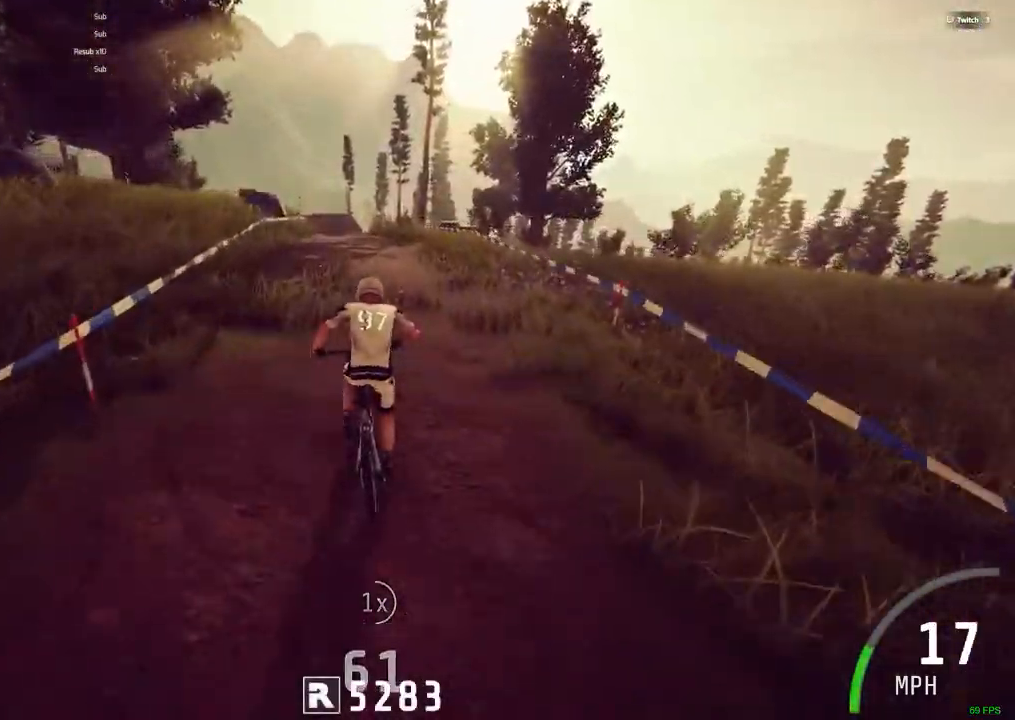
{"keys": ["ctrl_r"], "mouse": [], "events": []}
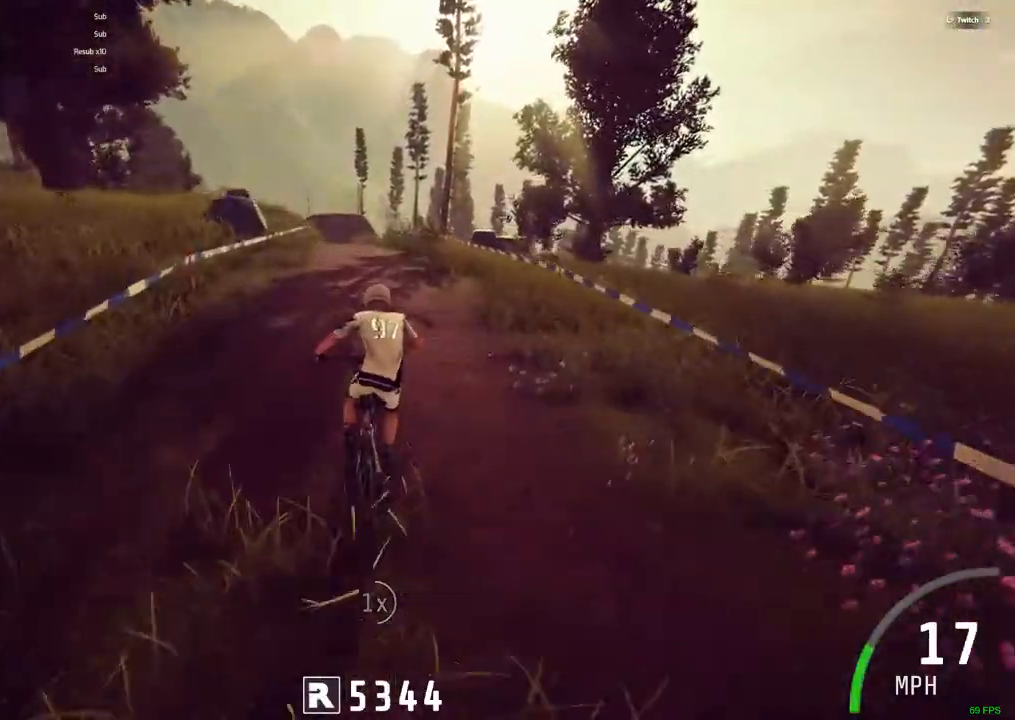
{"keys": ["ctrl_r"], "mouse": [], "events": [[200, "c", "down"], [250, "c", "up"]]}
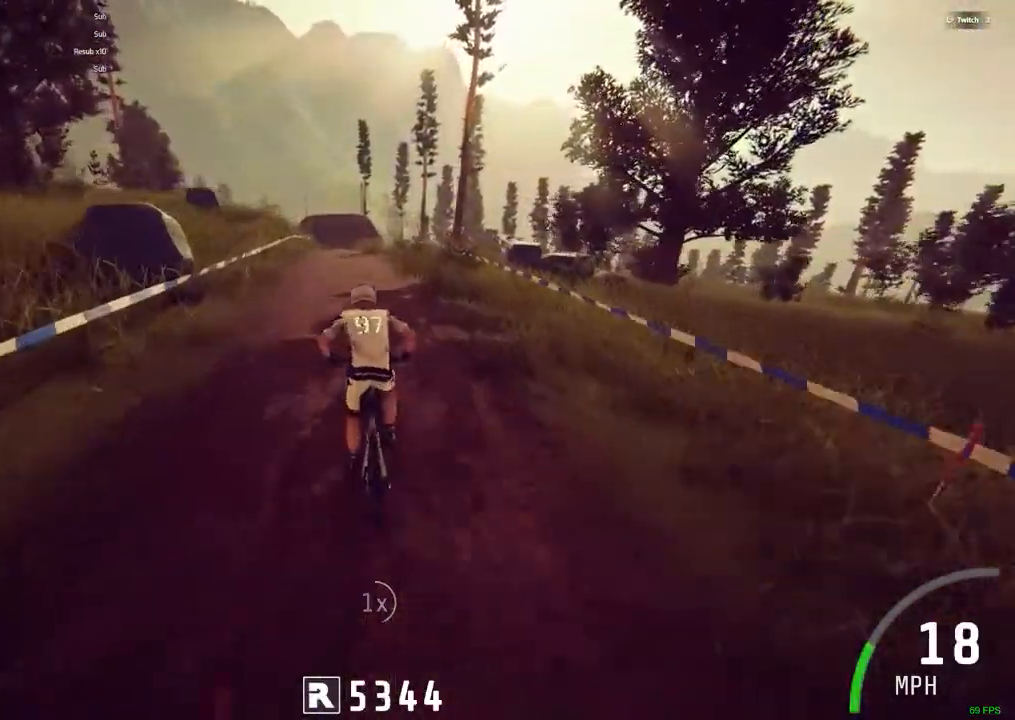
{"keys": ["c", "ctrl_r"], "mouse": [], "events": [[500, "c", "down"]]}
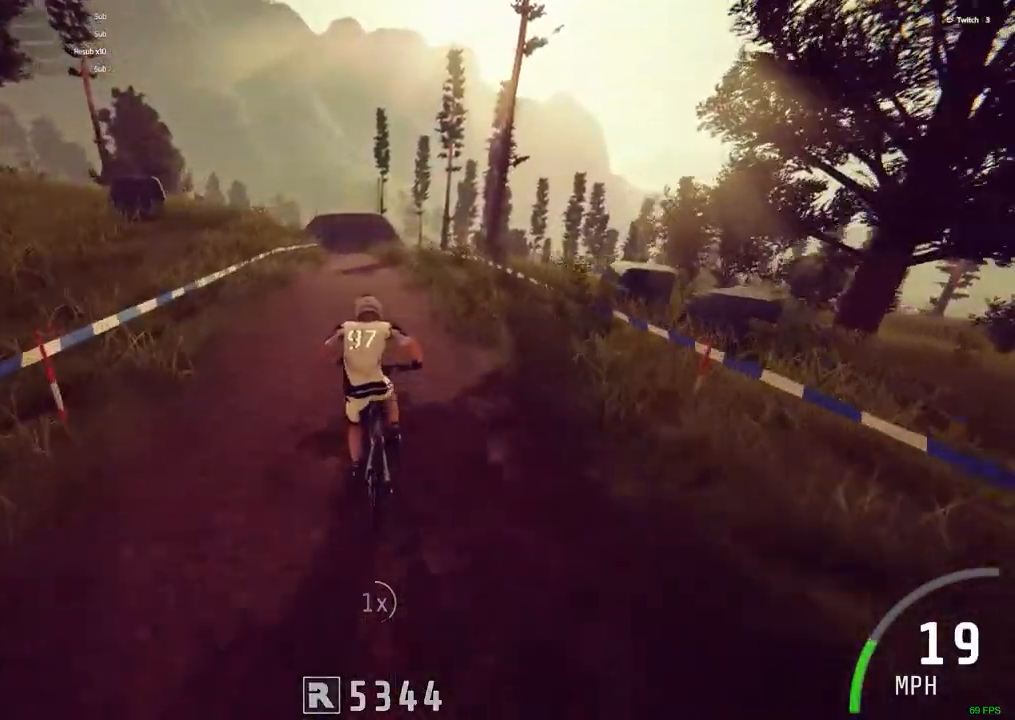
{"keys": ["ctrl_r"], "mouse": [], "events": [[34, "c", "up"]]}
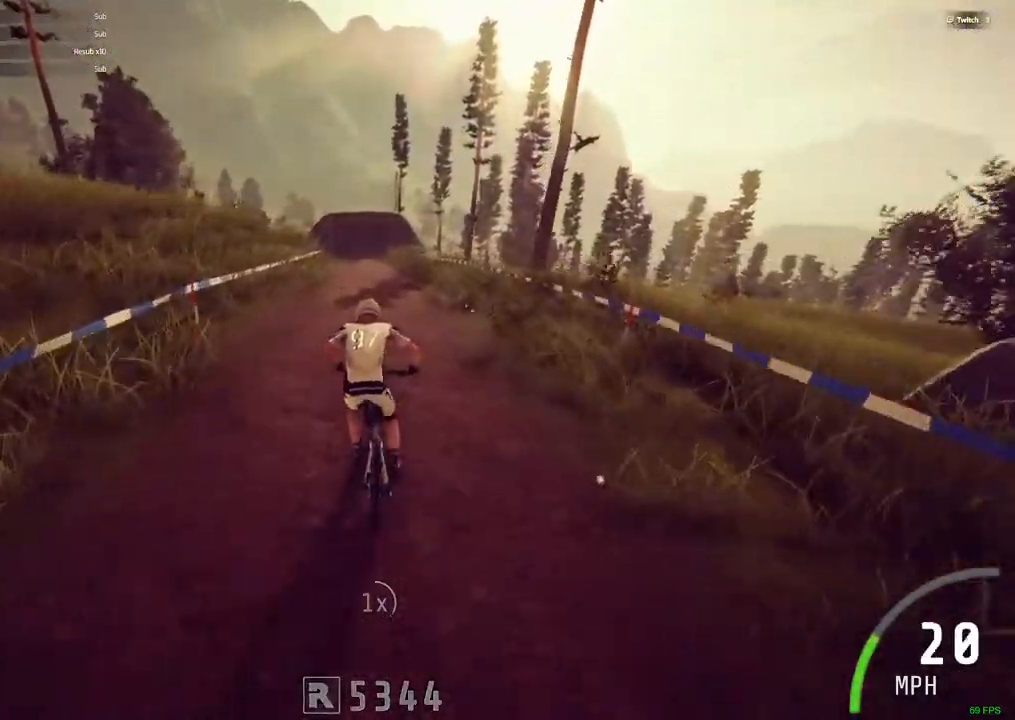
{"keys": ["ctrl_r"], "mouse": [], "events": []}